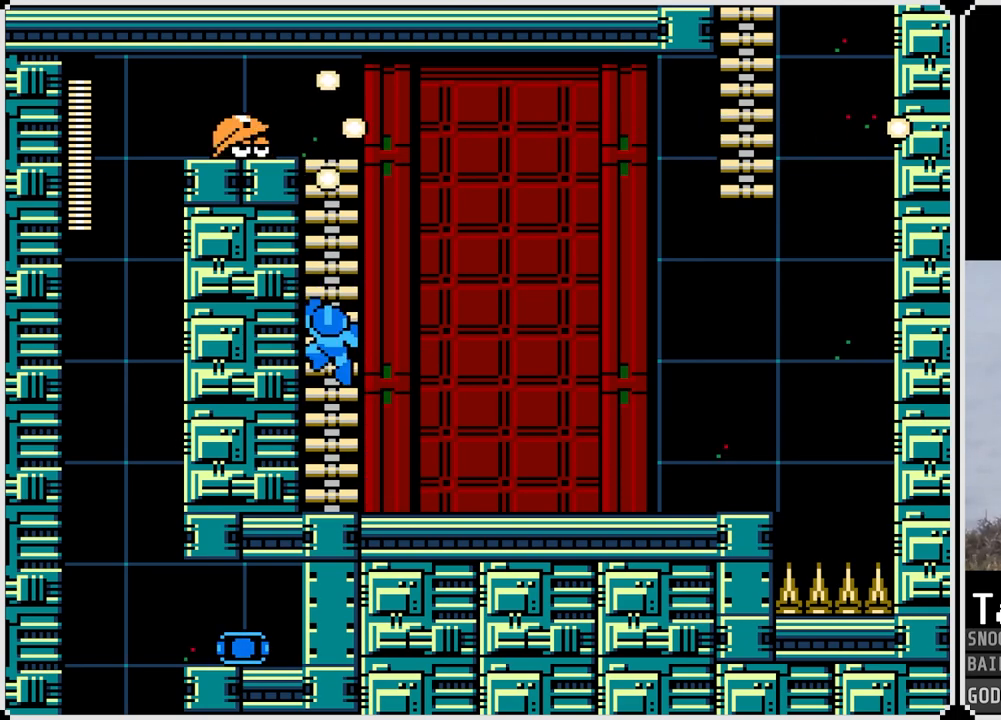
Gameplay with a controller (PlayStation layout); each line is a JSON object with the inputs held at the frame after it. "events" lists button and stick changes between this image and that frame as [ms after this image, input, new state], when the widget could be followed in between.
{"buttons": ["DPAD_UP"], "left_stick": "center", "right_stick": "center", "events": []}
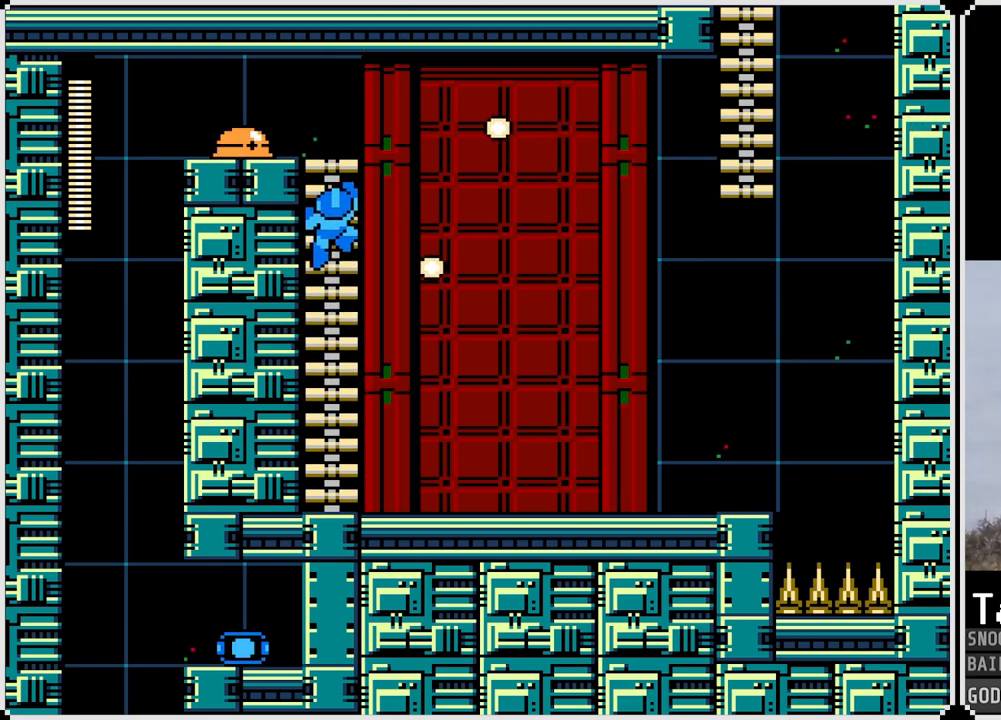
{"buttons": [], "left_stick": "center", "right_stick": "center", "events": [[150, "DPAD_UP", "up"], [217, "DPAD_LEFT", "down"], [284, "SQUARE", "down"], [350, "DPAD_LEFT", "up"], [384, "SQUARE", "up"]]}
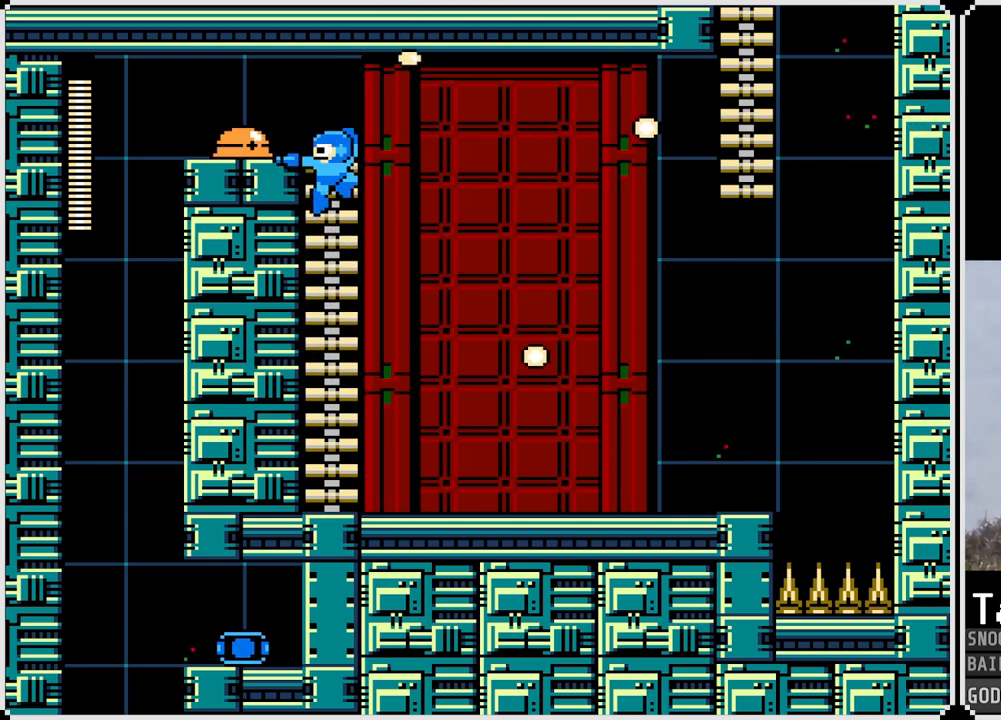
{"buttons": ["SQUARE"], "left_stick": "center", "right_stick": "center", "events": [[83, "SQUARE", "down"], [200, "SQUARE", "up"], [283, "SQUARE", "down"], [367, "SQUARE", "up"], [467, "SQUARE", "down"]]}
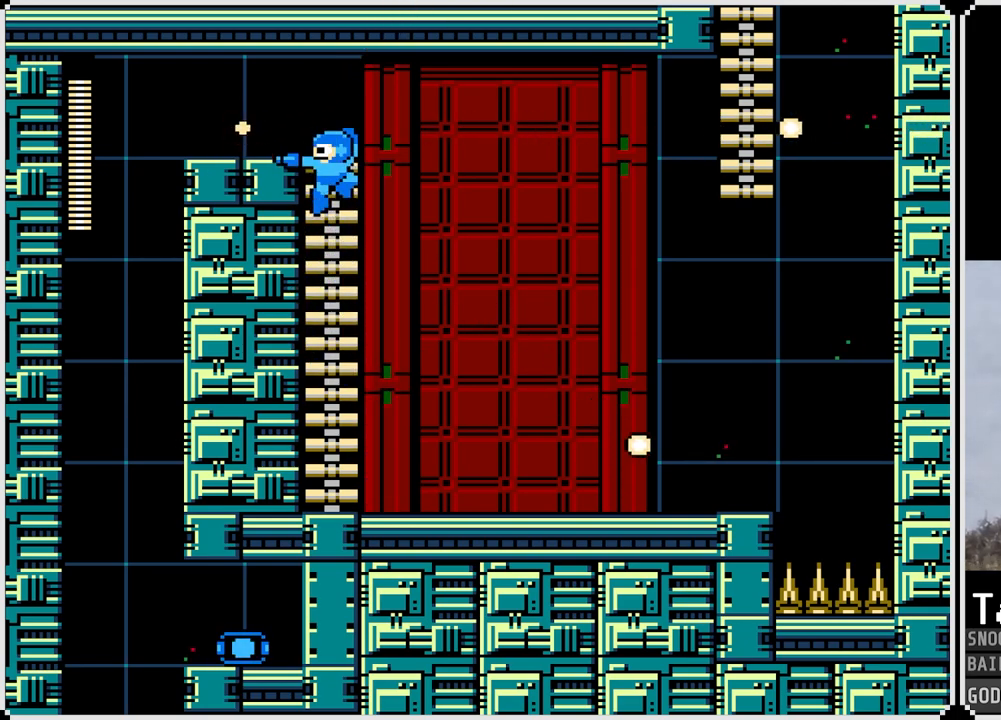
{"buttons": ["DPAD_UP"], "left_stick": "center", "right_stick": "center", "events": [[33, "SQUARE", "up"], [167, "DPAD_UP", "down"]]}
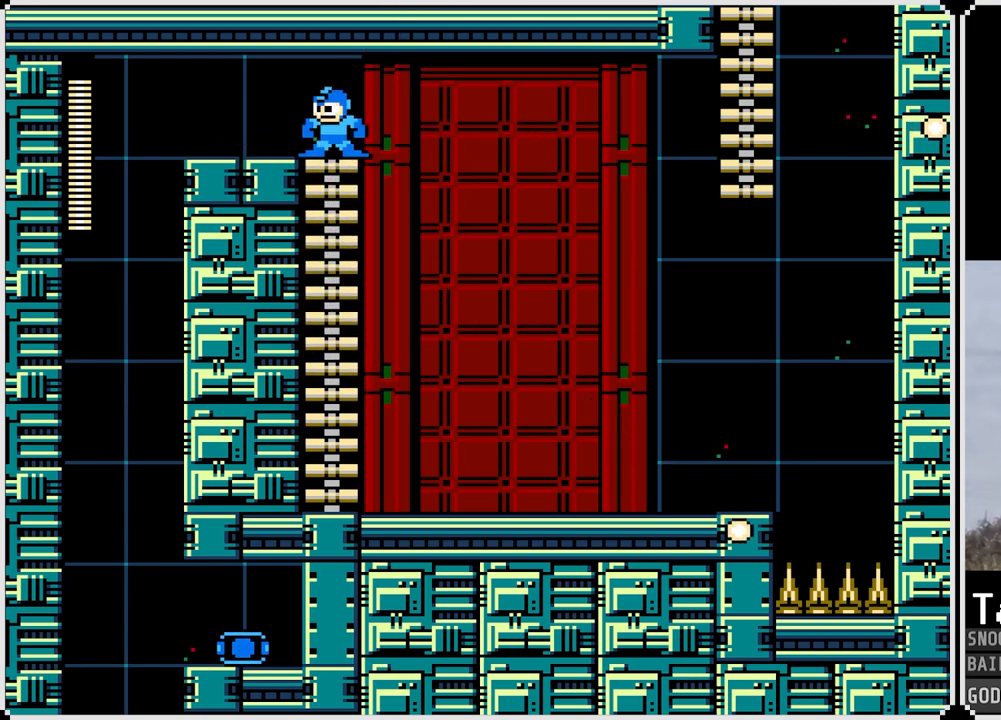
{"buttons": [], "left_stick": "center", "right_stick": "center", "events": [[17, "DPAD_LEFT", "down"], [17, "DPAD_UP", "up"], [51, "CROSS", "down"], [101, "CROSS", "up"], [267, "DPAD_LEFT", "up"]]}
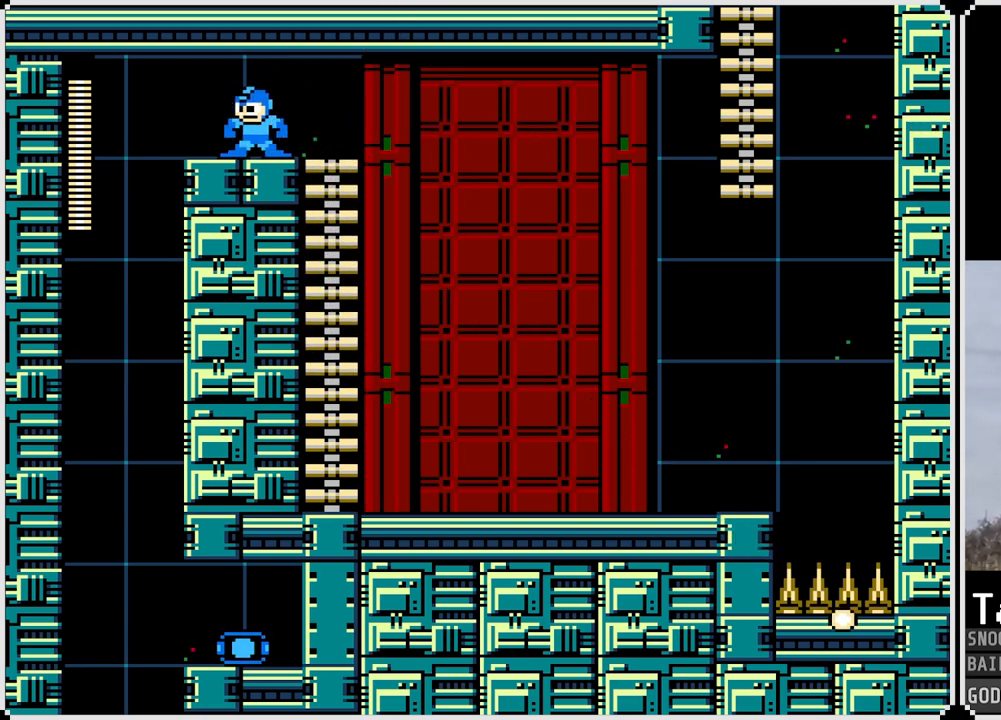
{"buttons": [], "left_stick": "center", "right_stick": "center", "events": []}
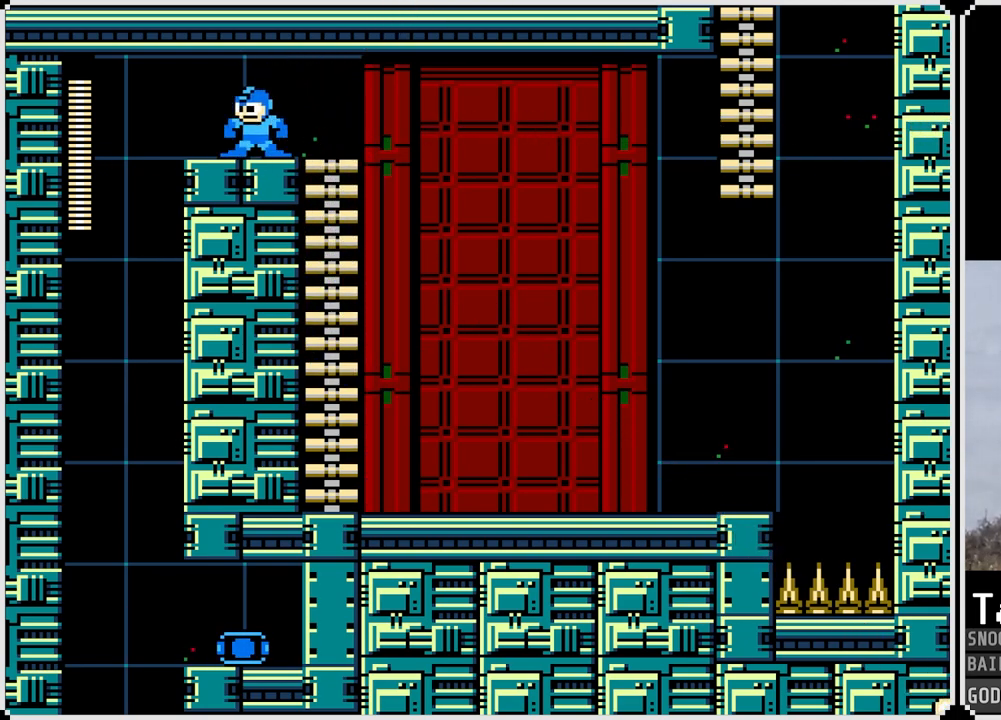
{"buttons": [], "left_stick": "center", "right_stick": "center", "events": []}
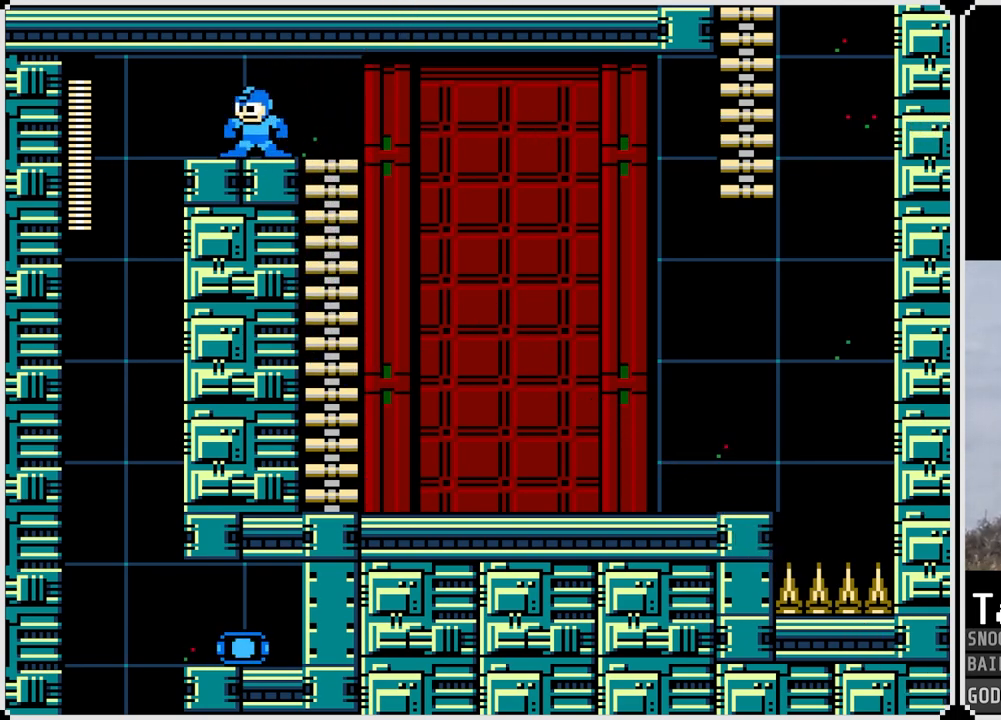
{"buttons": [], "left_stick": "center", "right_stick": "center", "events": []}
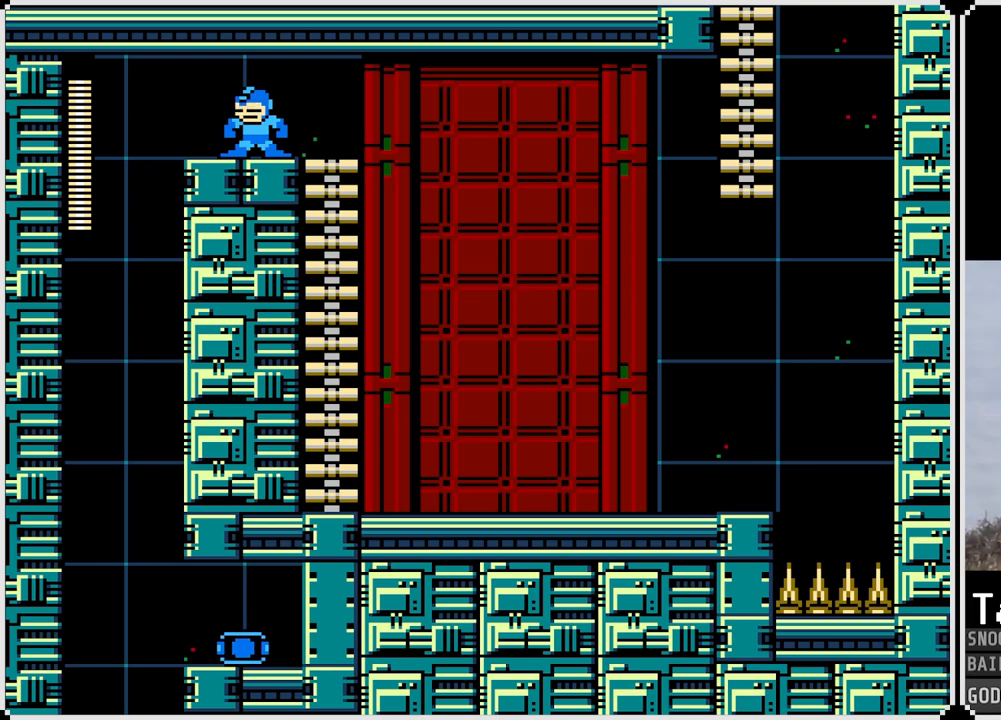
{"buttons": [], "left_stick": "center", "right_stick": "center", "events": []}
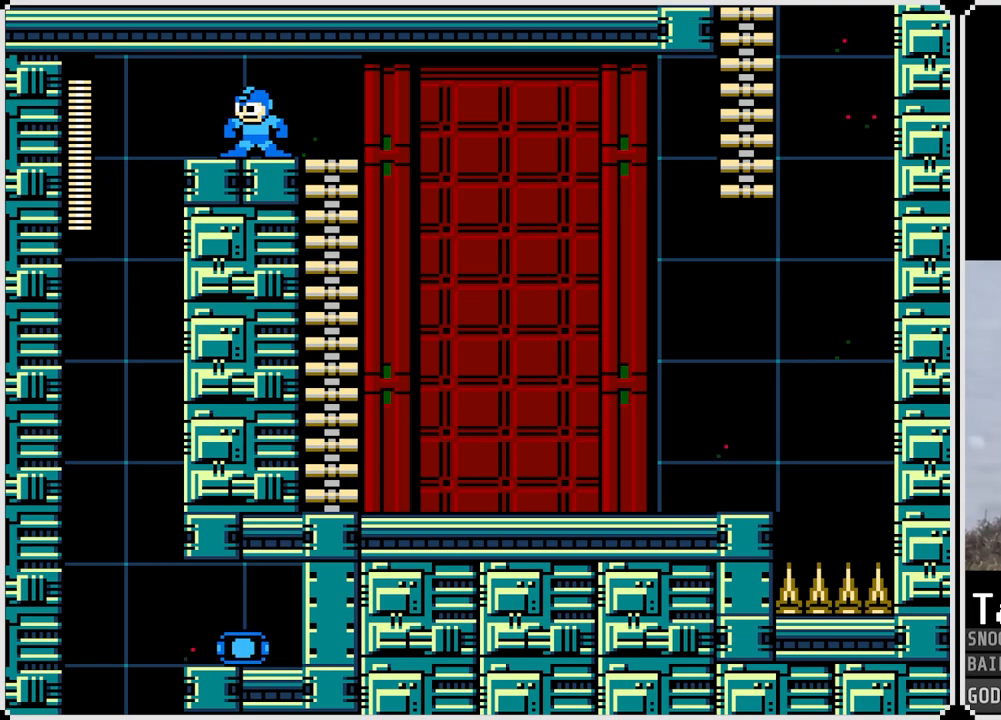
{"buttons": [], "left_stick": "center", "right_stick": "center", "events": []}
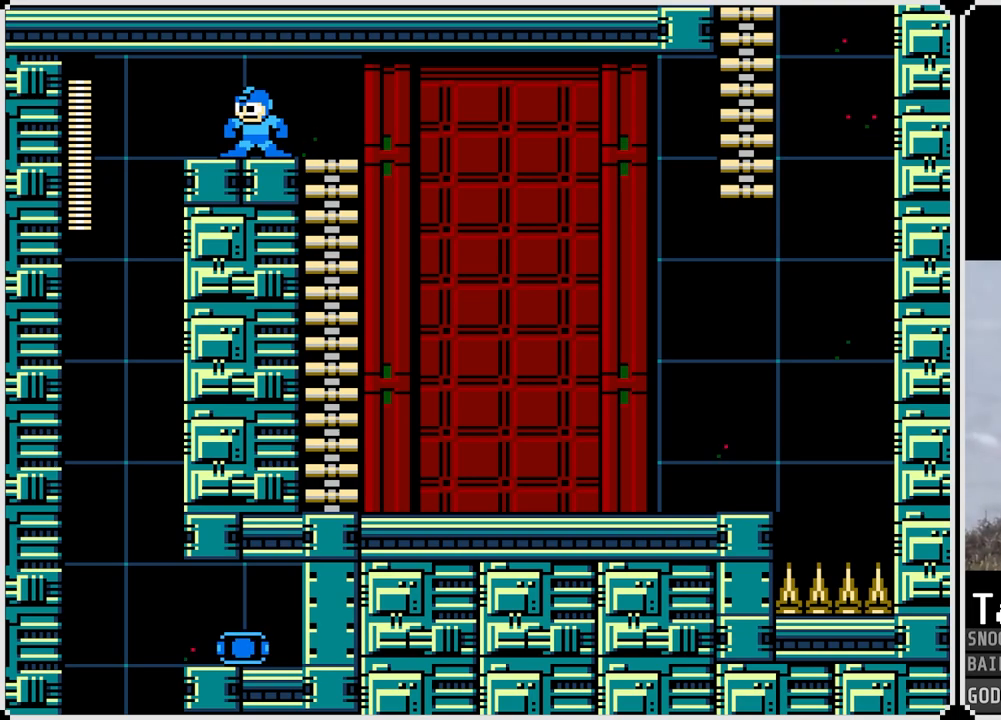
{"buttons": [], "left_stick": "center", "right_stick": "center", "events": []}
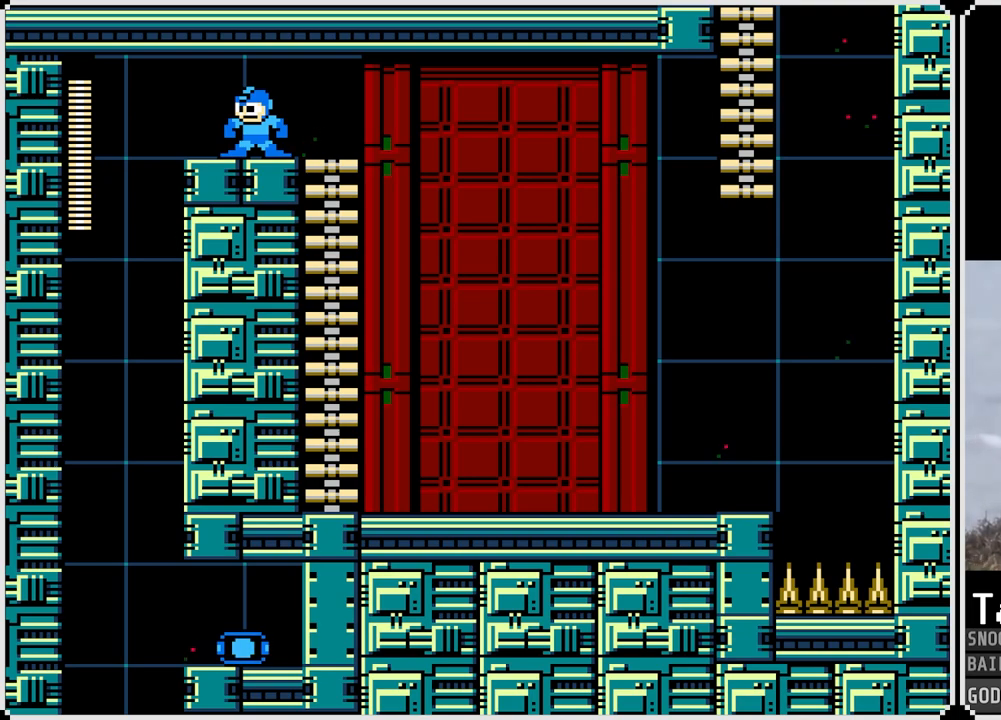
{"buttons": [], "left_stick": "center", "right_stick": "center", "events": []}
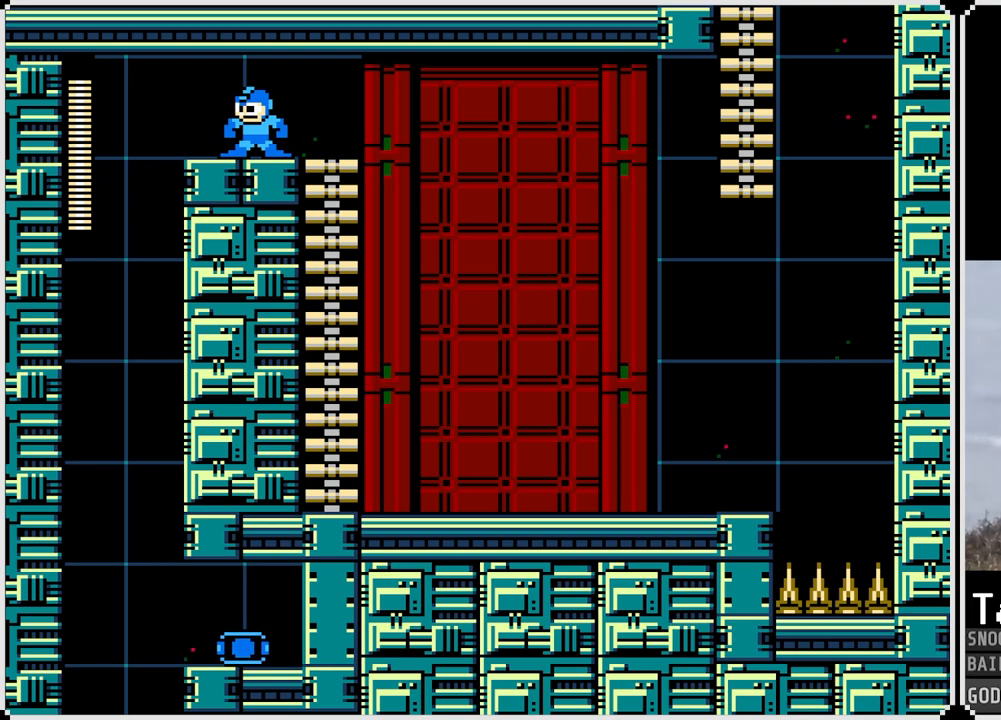
{"buttons": [], "left_stick": "center", "right_stick": "center", "events": []}
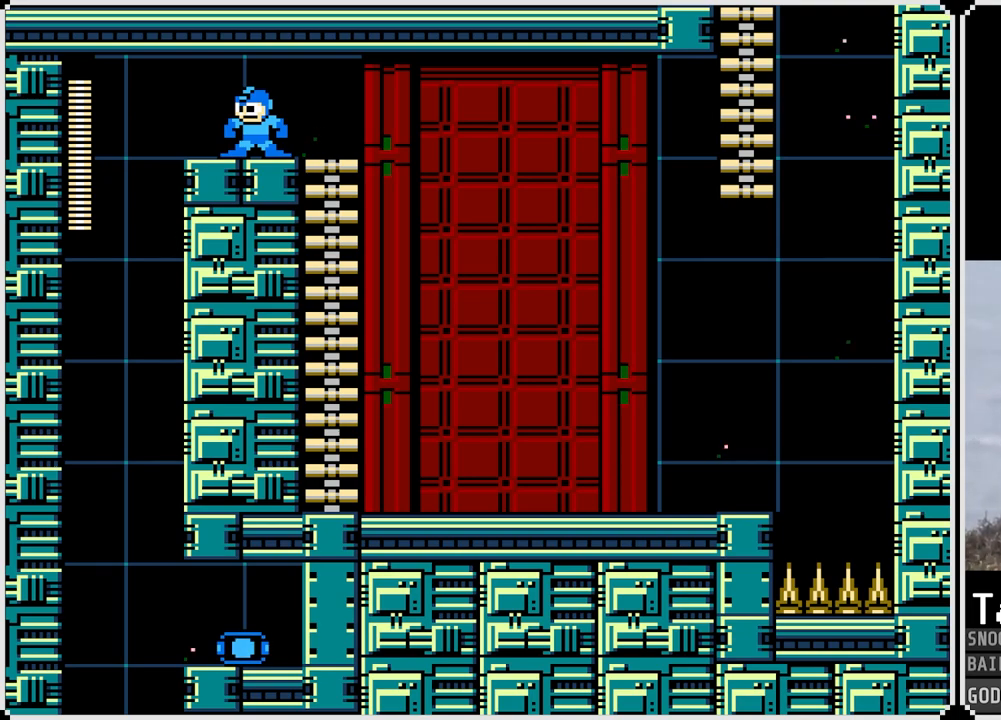
{"buttons": [], "left_stick": "center", "right_stick": "center", "events": []}
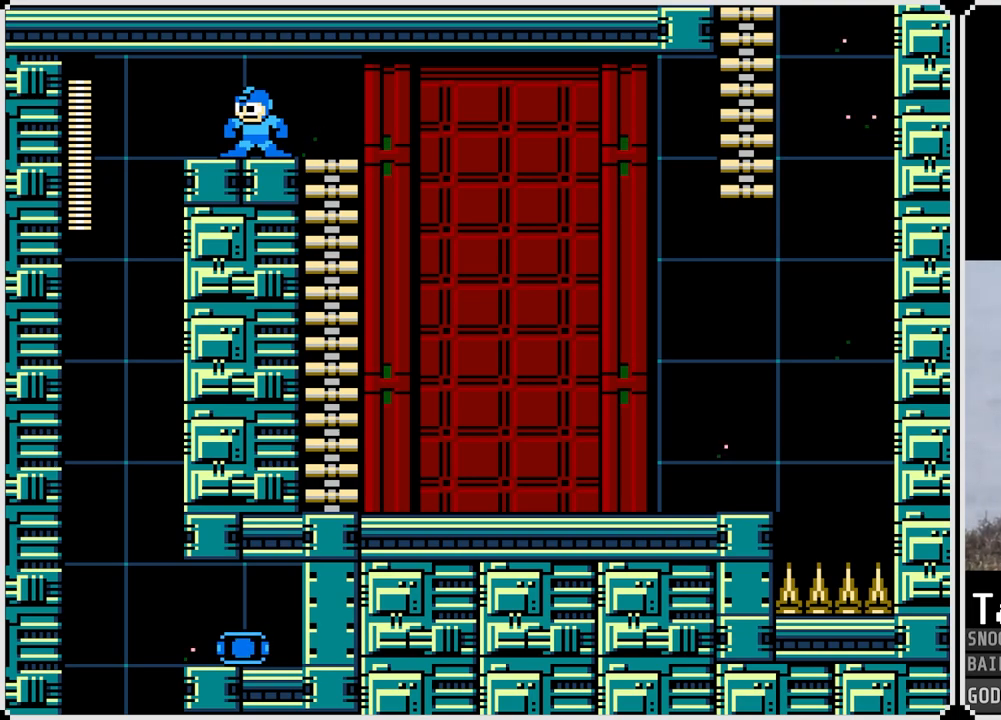
{"buttons": ["DPAD_LEFT"], "left_stick": "center", "right_stick": "center", "events": [[350, "DPAD_LEFT", "down"]]}
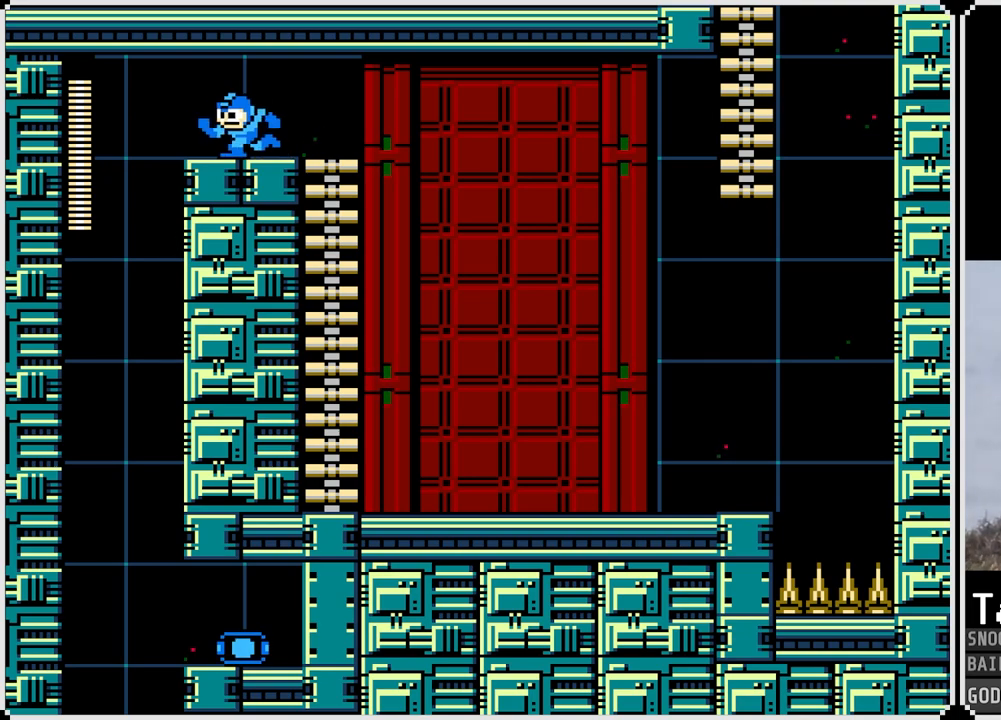
{"buttons": [], "left_stick": "center", "right_stick": "center", "events": [[251, "DPAD_LEFT", "up"], [284, "DPAD_RIGHT", "down"], [501, "DPAD_RIGHT", "up"]]}
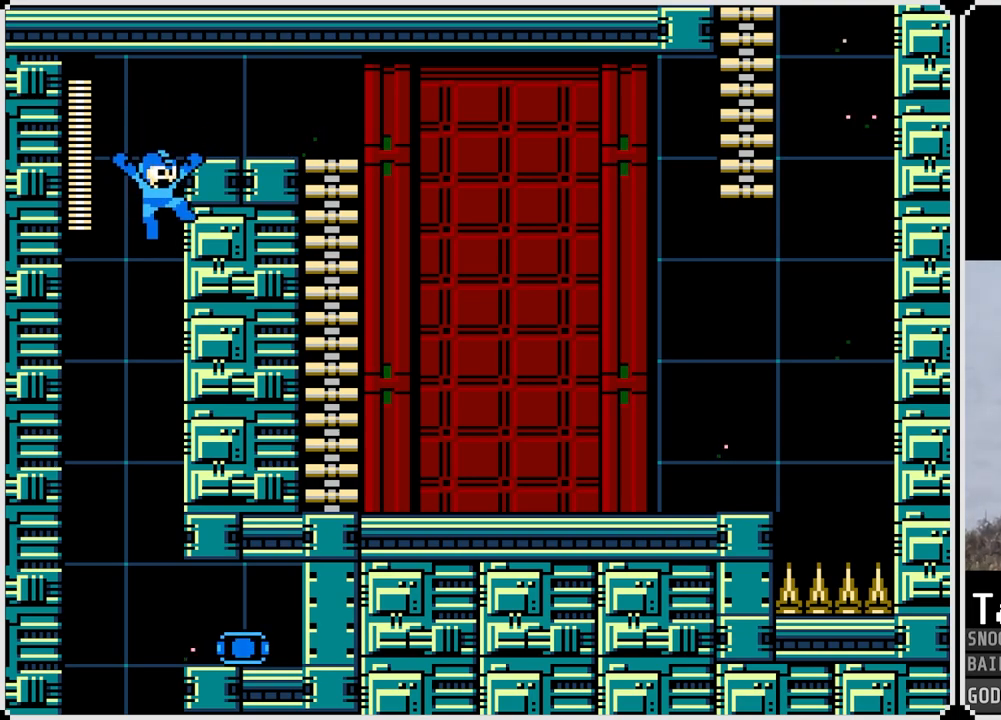
{"buttons": ["DPAD_RIGHT"], "left_stick": "center", "right_stick": "center", "events": [[117, "DPAD_LEFT", "down"], [267, "DPAD_LEFT", "up"], [283, "DPAD_RIGHT", "down"], [367, "DPAD_RIGHT", "up"], [484, "DPAD_RIGHT", "down"]]}
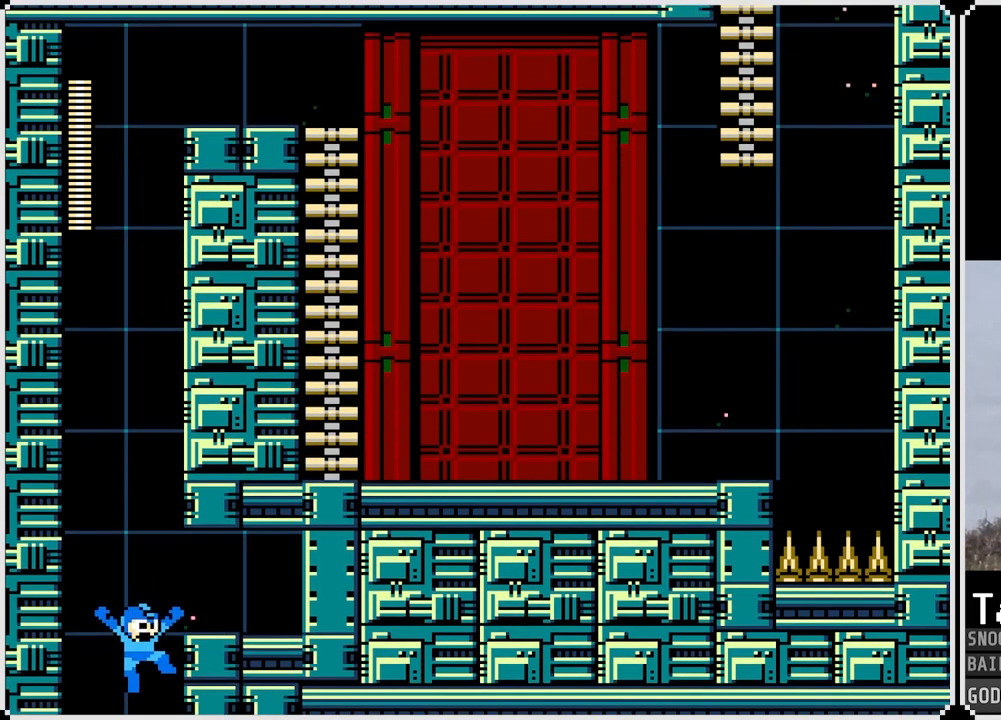
{"buttons": [], "left_stick": "center", "right_stick": "center", "events": [[217, "DPAD_RIGHT", "up"]]}
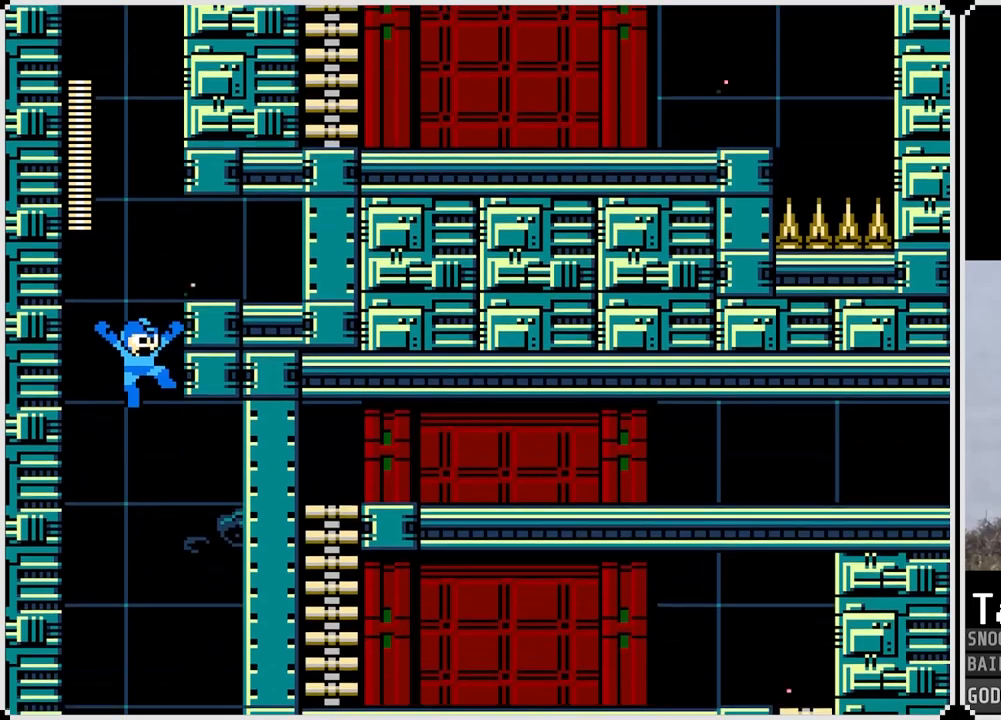
{"buttons": ["DPAD_RIGHT"], "left_stick": "center", "right_stick": "center", "events": [[283, "DPAD_RIGHT", "down"]]}
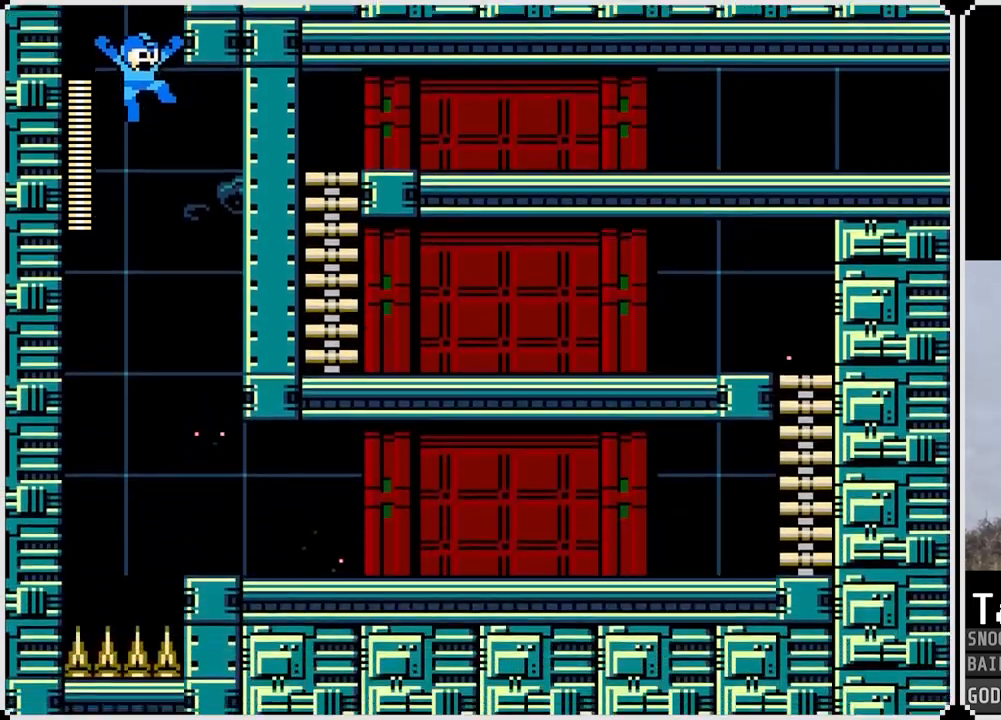
{"buttons": [], "left_stick": "center", "right_stick": "center", "events": [[367, "DPAD_RIGHT", "up"], [417, "SQUARE", "down"], [501, "SQUARE", "up"]]}
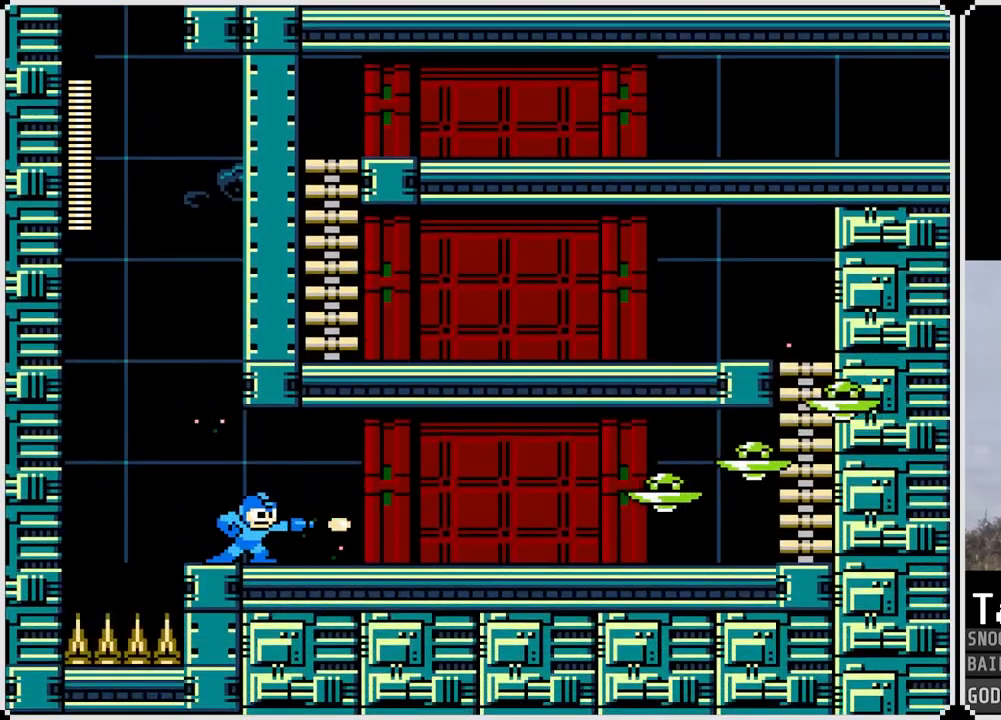
{"buttons": ["CROSS", "SQUARE", "DPAD_RIGHT"], "left_stick": "center", "right_stick": "center", "events": [[67, "CROSS", "down"], [133, "SQUARE", "down"], [167, "CROSS", "up"], [200, "SQUARE", "up"], [250, "SQUARE", "down"], [333, "SQUARE", "up"], [417, "DPAD_RIGHT", "down"], [434, "CROSS", "down"], [484, "SQUARE", "down"]]}
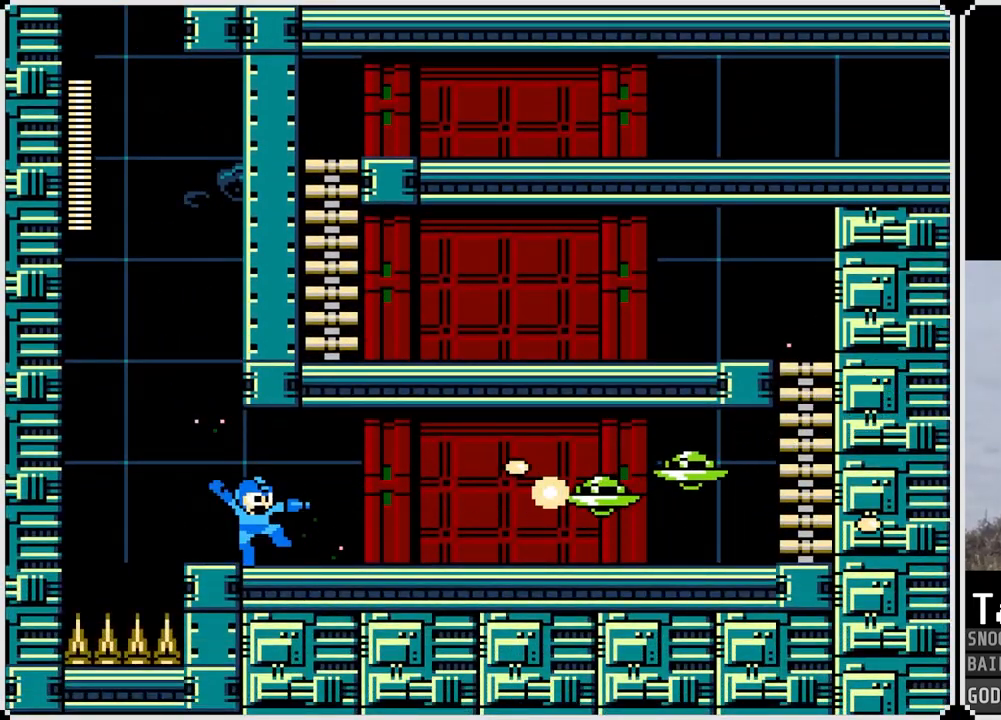
{"buttons": [], "left_stick": "center", "right_stick": "center", "events": [[34, "CROSS", "up"], [67, "SQUARE", "up"], [134, "SQUARE", "down"], [201, "SQUARE", "up"], [251, "DPAD_RIGHT", "up"], [317, "CROSS", "down"], [317, "SQUARE", "down"], [417, "CROSS", "up"], [451, "SQUARE", "up"]]}
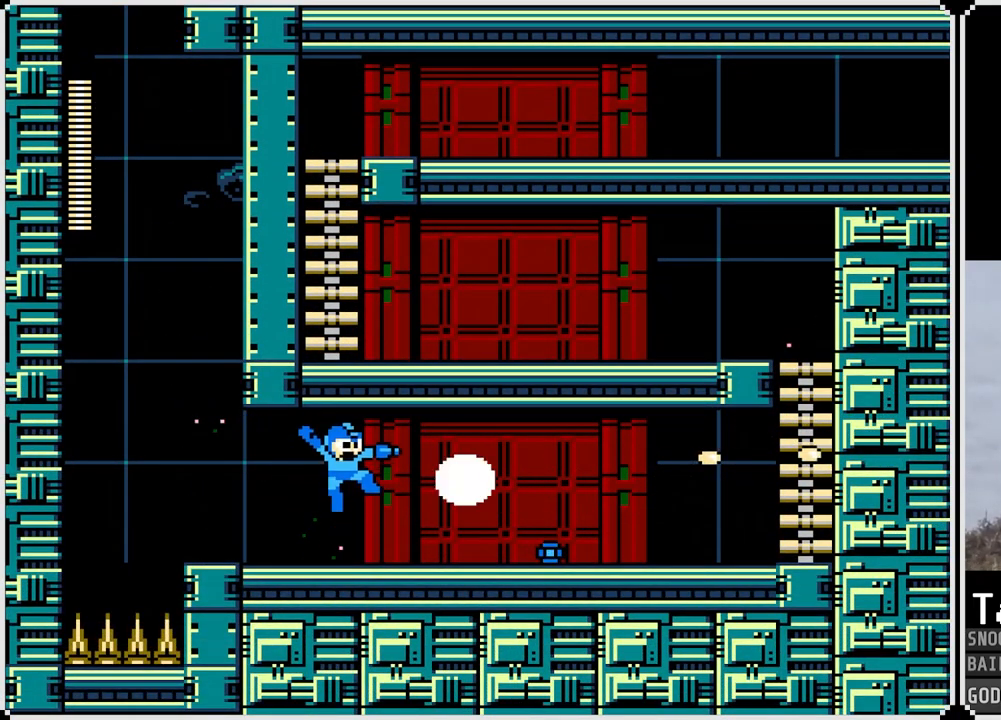
{"buttons": ["DPAD_RIGHT"], "left_stick": "center", "right_stick": "center", "events": [[33, "SQUARE", "down"], [83, "SQUARE", "up"], [167, "DPAD_RIGHT", "down"]]}
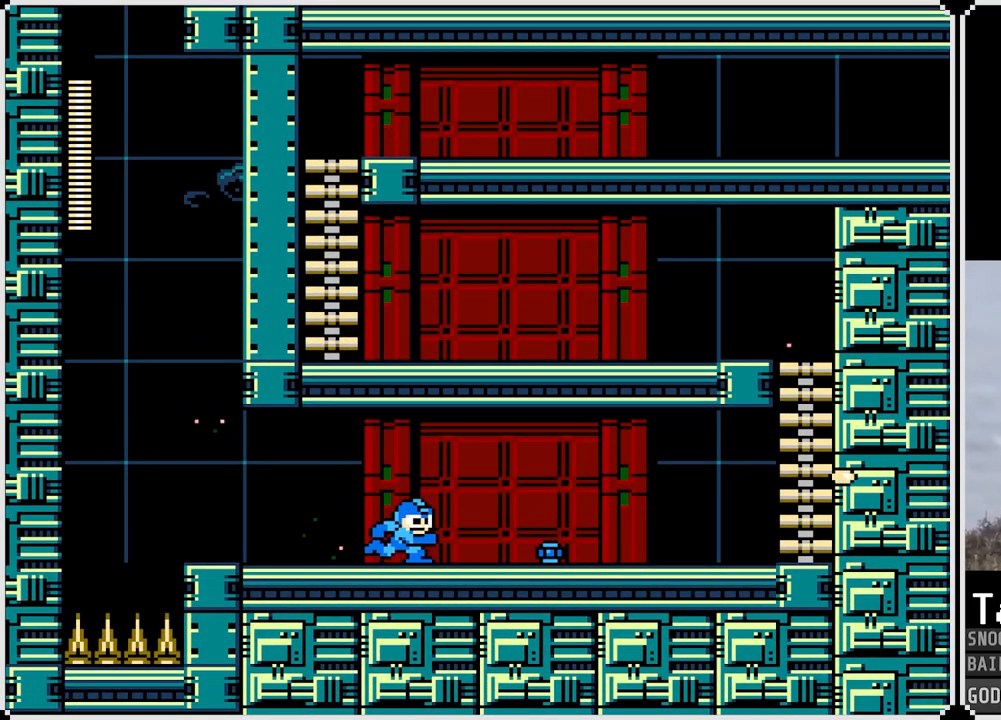
{"buttons": ["DPAD_RIGHT"], "left_stick": "center", "right_stick": "center", "events": [[384, "SQUARE", "down"], [484, "SQUARE", "up"]]}
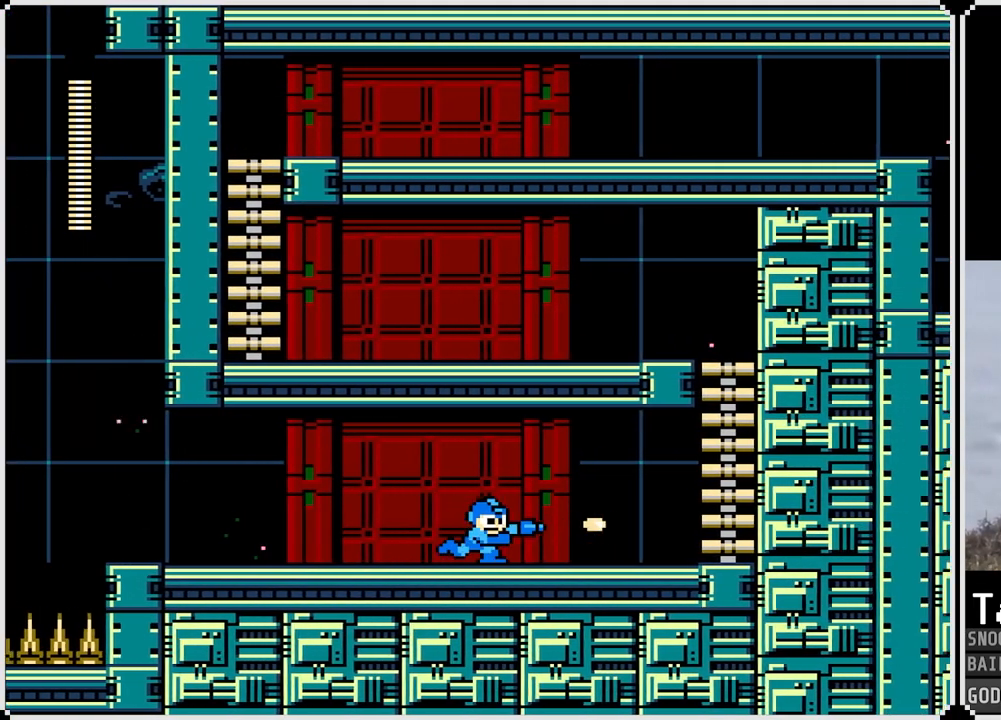
{"buttons": ["DPAD_RIGHT"], "left_stick": "center", "right_stick": "center", "events": [[167, "SQUARE", "down"], [267, "SQUARE", "up"], [350, "SQUARE", "down"], [434, "SQUARE", "up"]]}
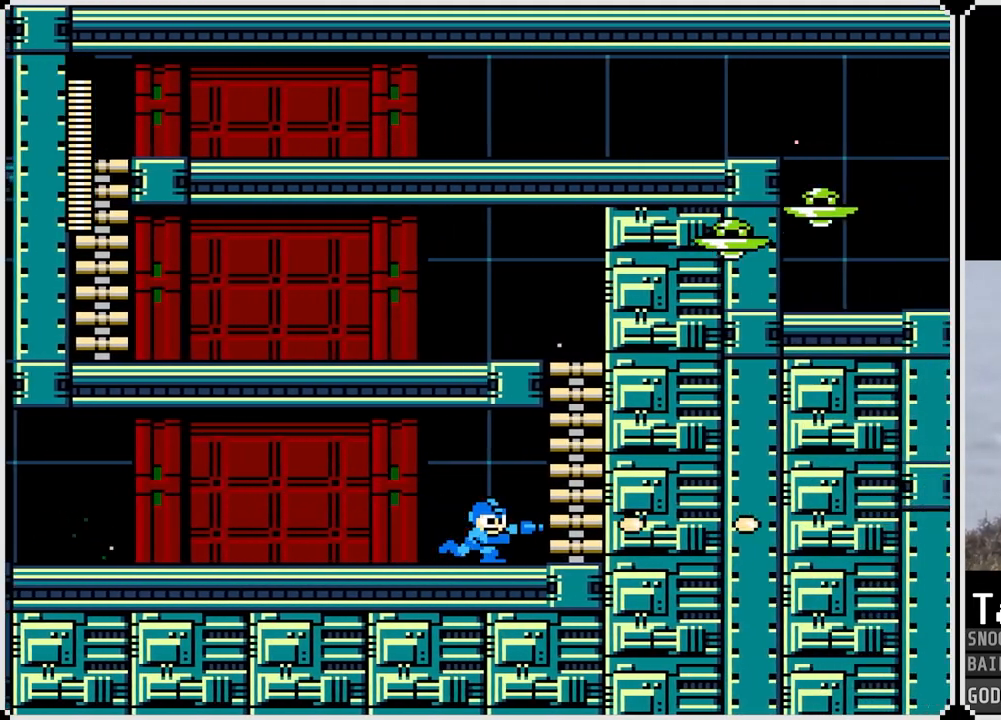
{"buttons": ["CROSS"], "left_stick": "center", "right_stick": "center", "events": [[334, "CROSS", "down"], [334, "DPAD_RIGHT", "up"]]}
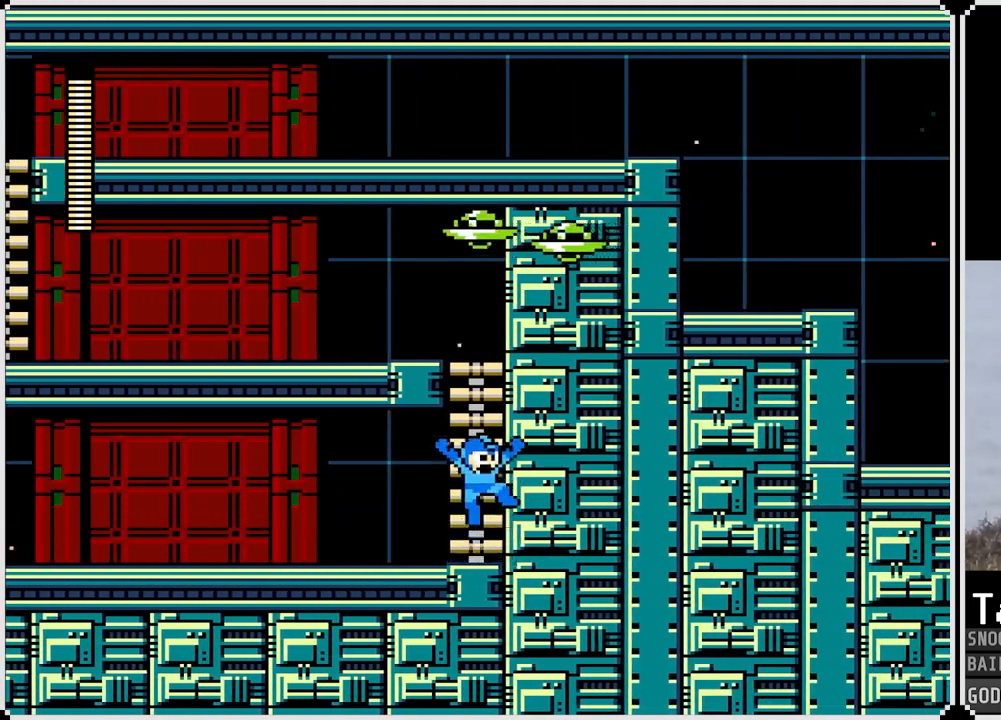
{"buttons": ["DPAD_UP", "DPAD_LEFT"], "left_stick": "center", "right_stick": "center", "events": [[133, "DPAD_UP", "down"], [317, "CROSS", "up"], [434, "DPAD_LEFT", "down"]]}
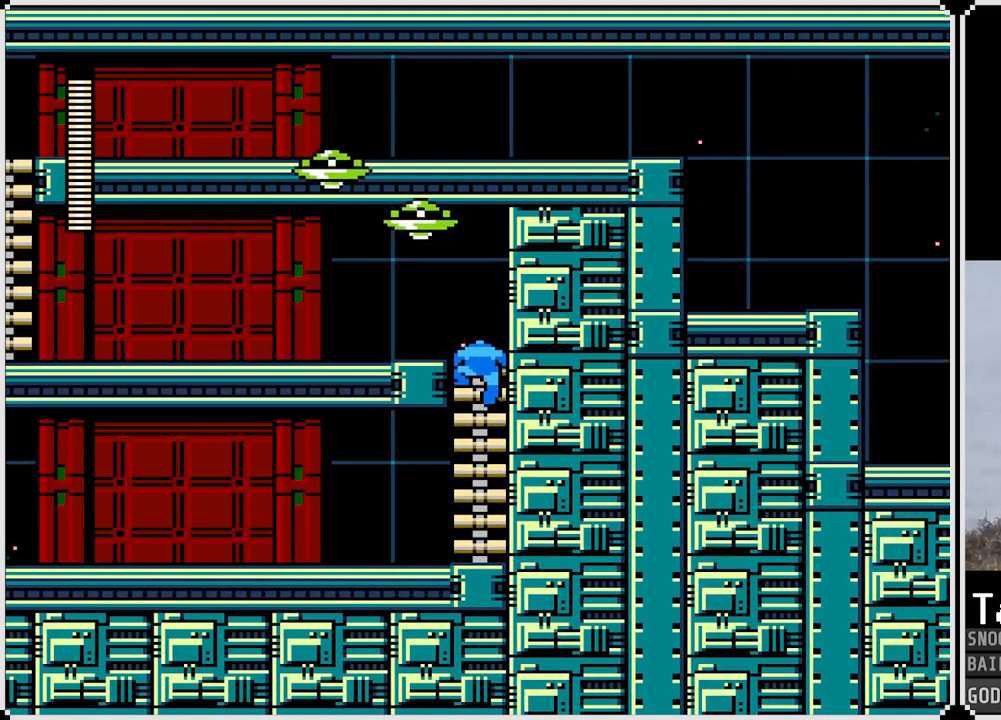
{"buttons": ["CROSS", "DPAD_LEFT"], "left_stick": "center", "right_stick": "center", "events": [[34, "DPAD_LEFT", "up"], [217, "DPAD_LEFT", "down"], [217, "DPAD_UP", "up"], [401, "CROSS", "down"]]}
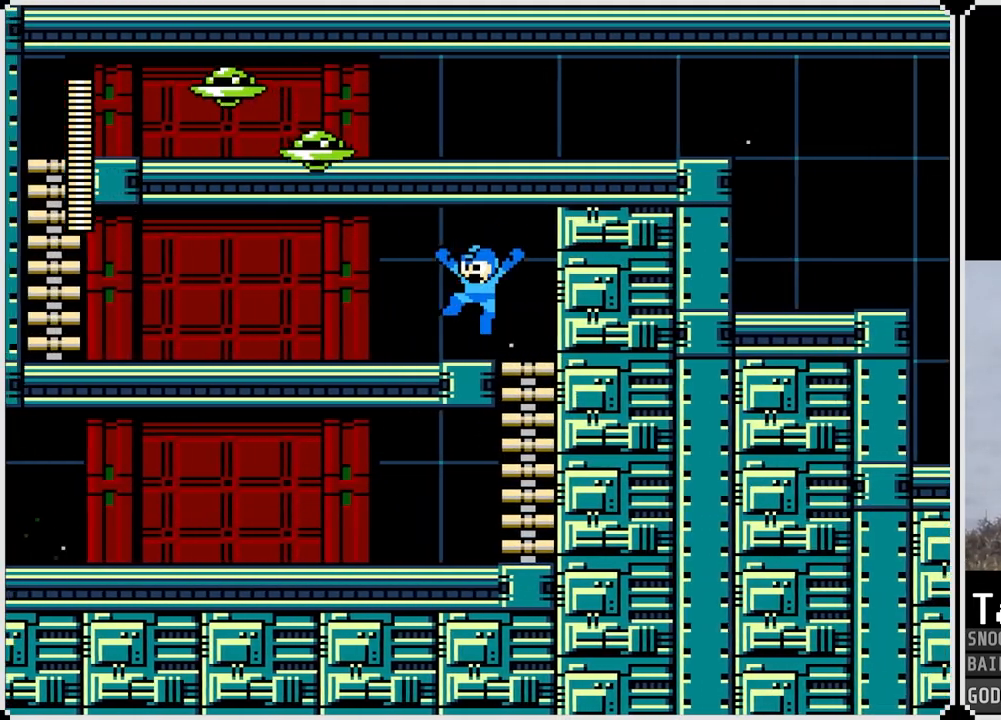
{"buttons": ["DPAD_LEFT"], "left_stick": "center", "right_stick": "center", "events": [[16, "CROSS", "up"]]}
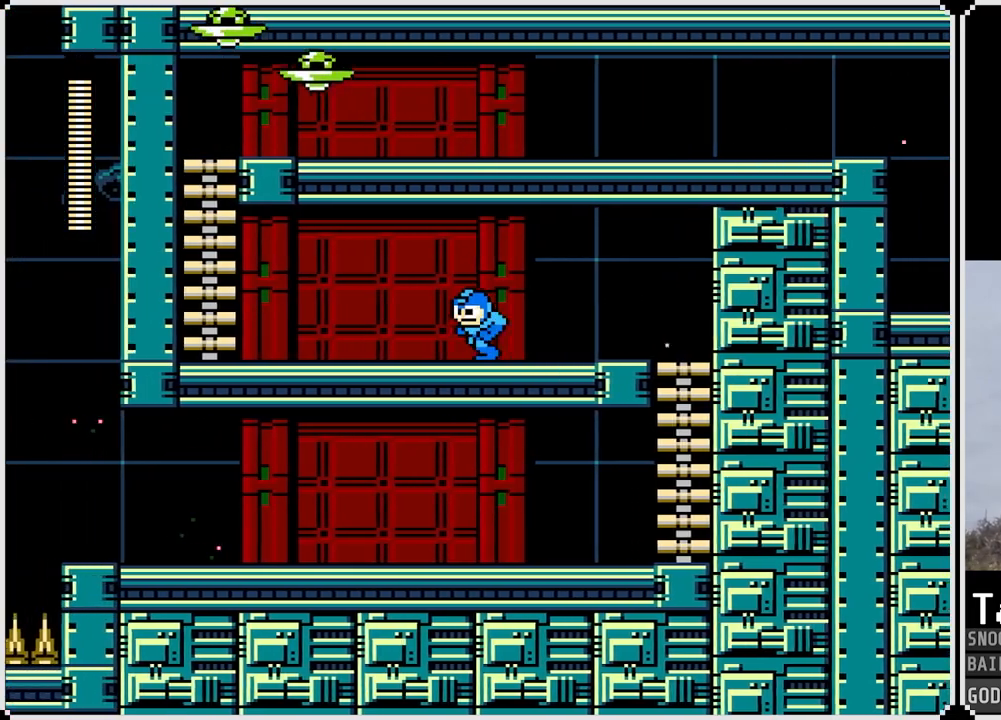
{"buttons": ["DPAD_LEFT"], "left_stick": "center", "right_stick": "center", "events": []}